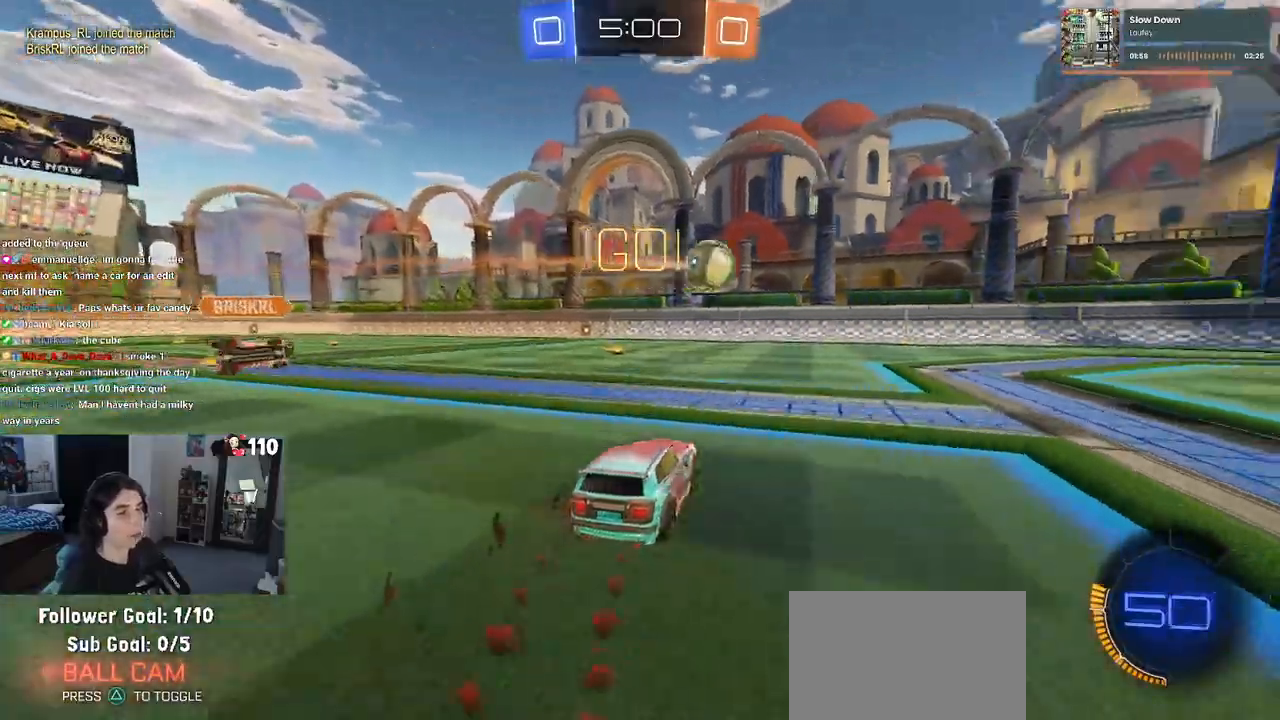
Gameplay with a controller (PlayStation layout); each line is a JSON object with the inputs held at the frame after it. "events" lists button and stick changes between this image and that frame as [ms after this image, input, new state], when the widget could be followed in between.
{"buttons": ["R1", "R2"], "left_stick": "center", "right_stick": "center", "events": [[400, "left_stick", "center"]]}
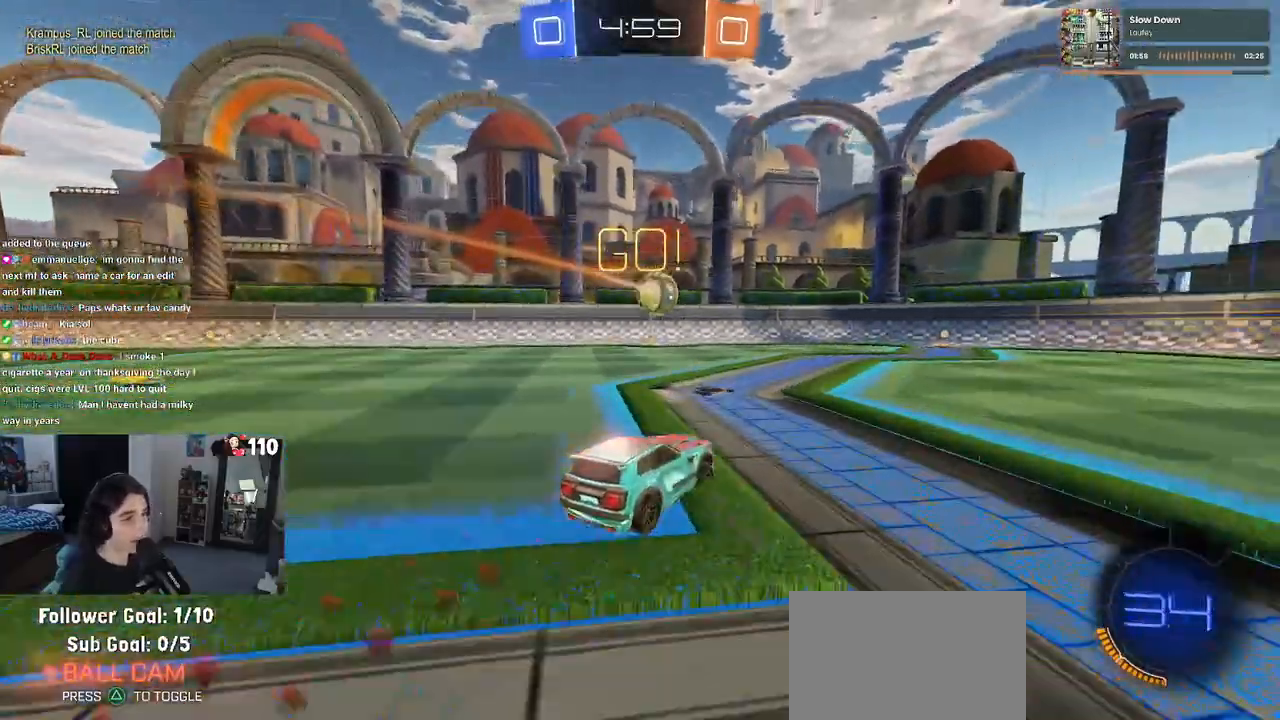
{"buttons": ["R2"], "left_stick": "center", "right_stick": "center", "events": [[333, "left_stick", "right"], [417, "R1", "up"], [450, "left_stick", "center"]]}
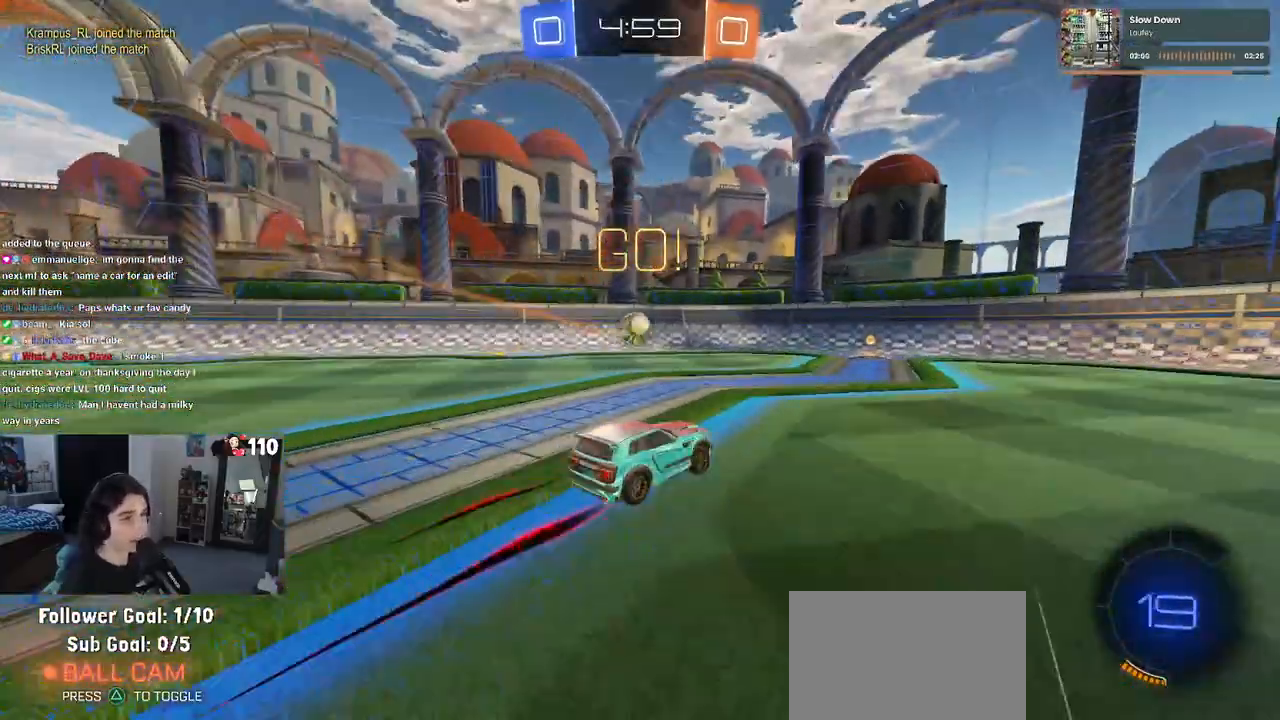
{"buttons": ["R2"], "left_stick": "center", "right_stick": "center", "events": [[250, "left_stick", "left"], [383, "left_stick", "center"]]}
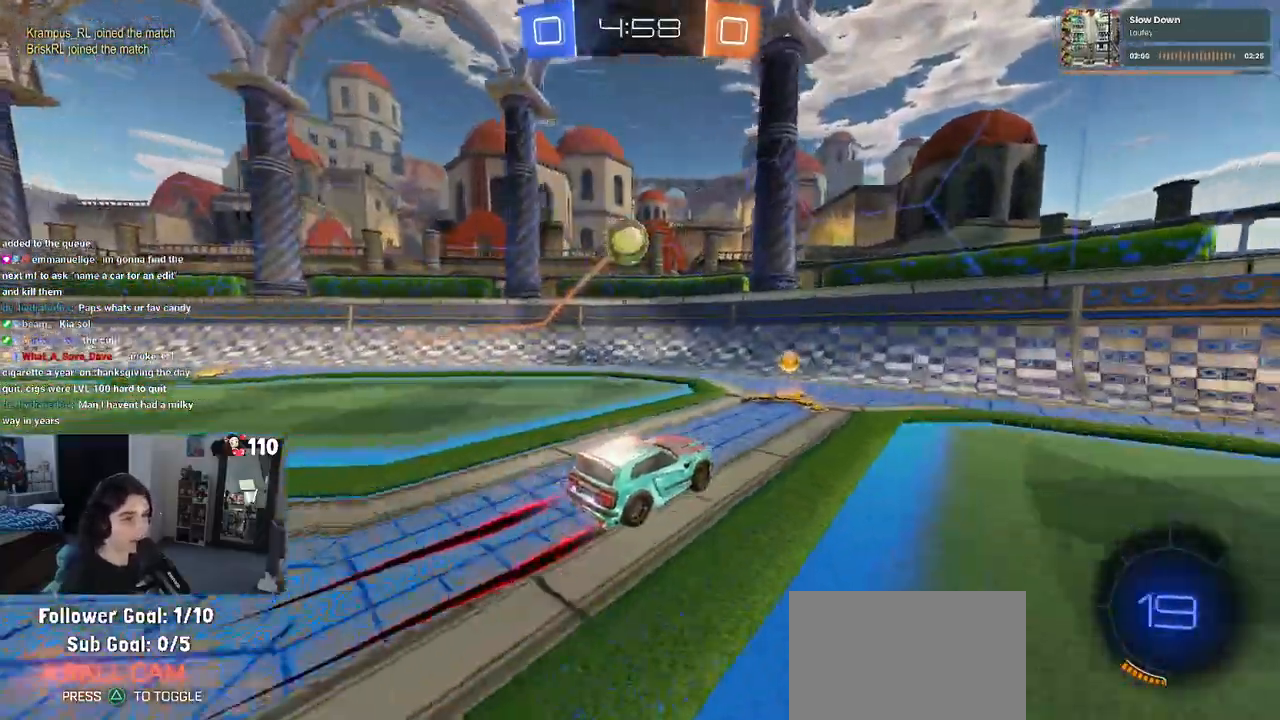
{"buttons": ["R2"], "left_stick": "center", "right_stick": "center", "events": [[183, "left_stick", "right"], [300, "L2", "down"], [350, "R2", "up"], [467, "L2", "up"], [467, "left_stick", "center"], [483, "R2", "down"]]}
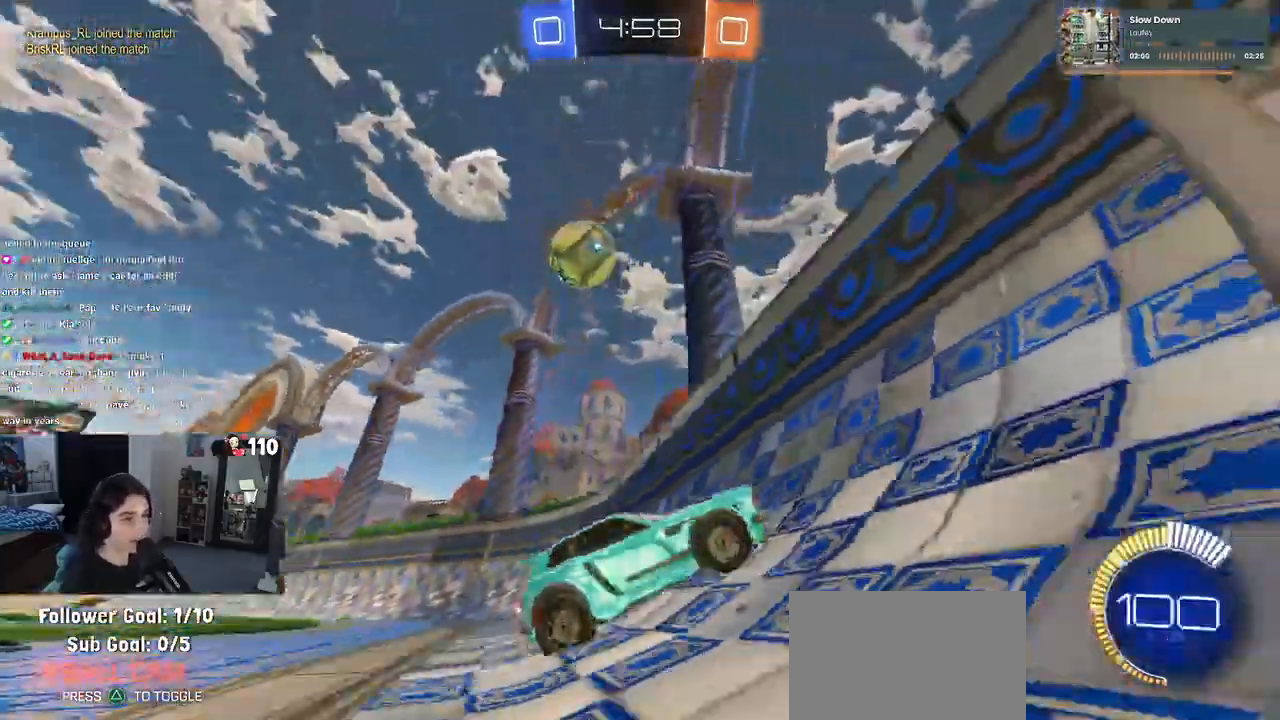
{"buttons": ["R2"], "left_stick": "right", "right_stick": "center", "events": [[333, "left_stick", "right"]]}
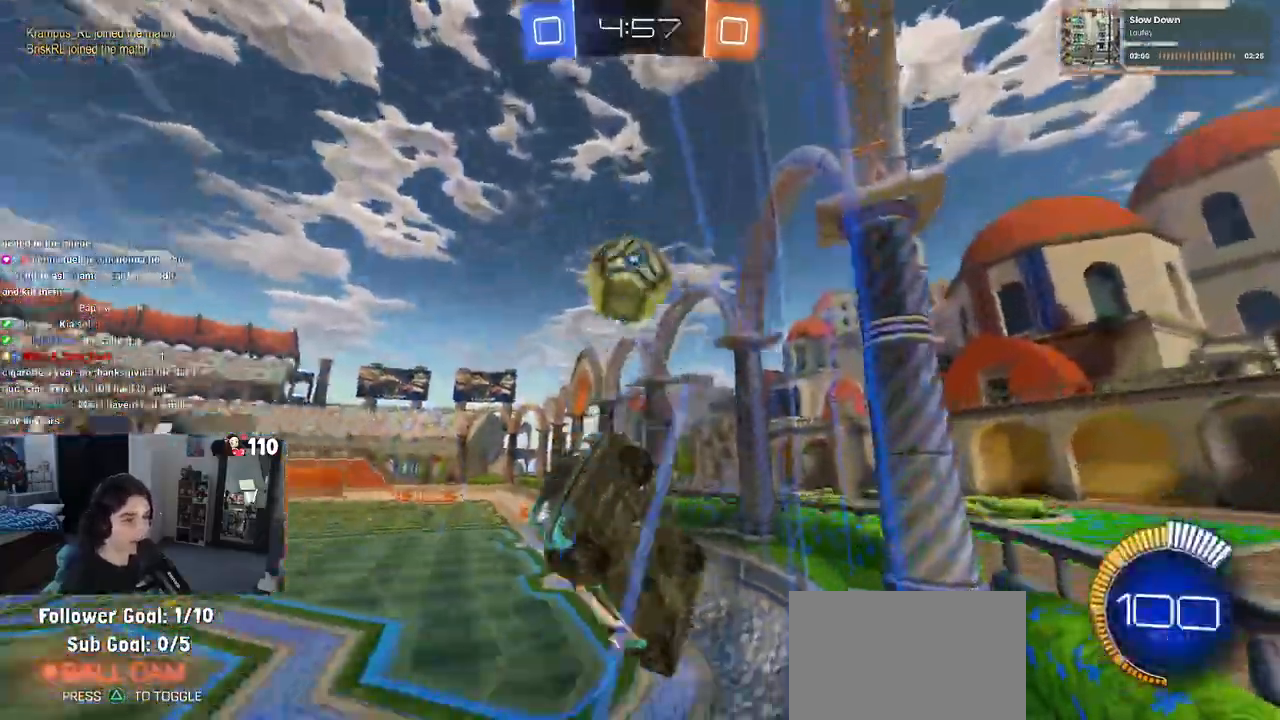
{"buttons": ["R2"], "left_stick": "right", "right_stick": "center", "events": []}
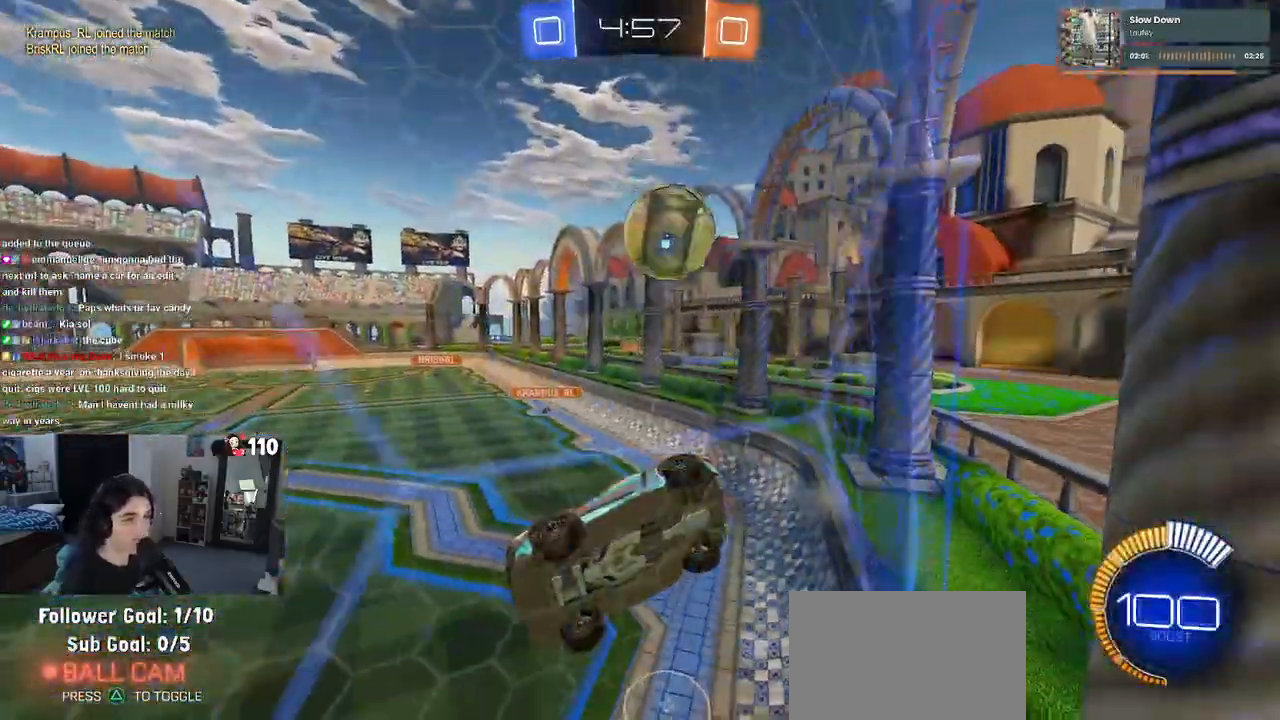
{"buttons": ["L2"], "left_stick": "center", "right_stick": "center", "events": [[167, "R2", "up"], [183, "L2", "down"], [383, "left_stick", "center"]]}
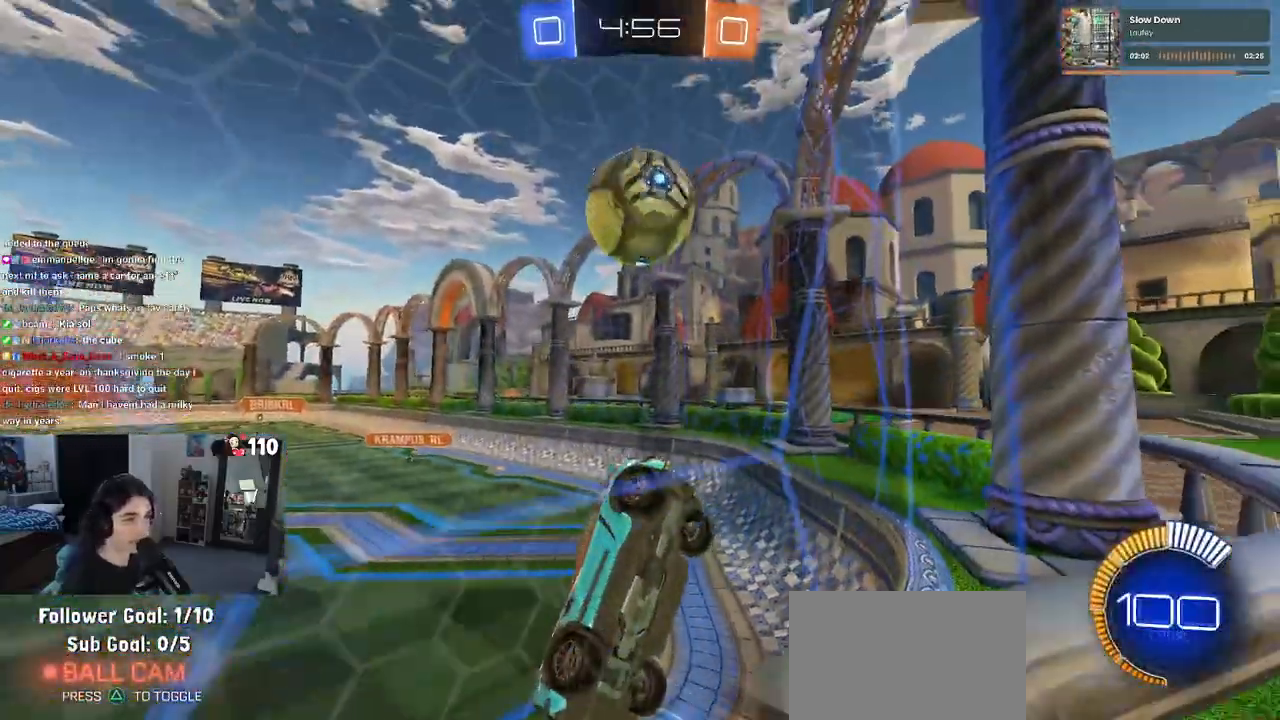
{"buttons": [], "left_stick": "center", "right_stick": "center", "events": [[17, "R2", "down"], [100, "L2", "up"], [117, "left_stick", "left"], [333, "left_stick", "center"], [467, "R2", "up"]]}
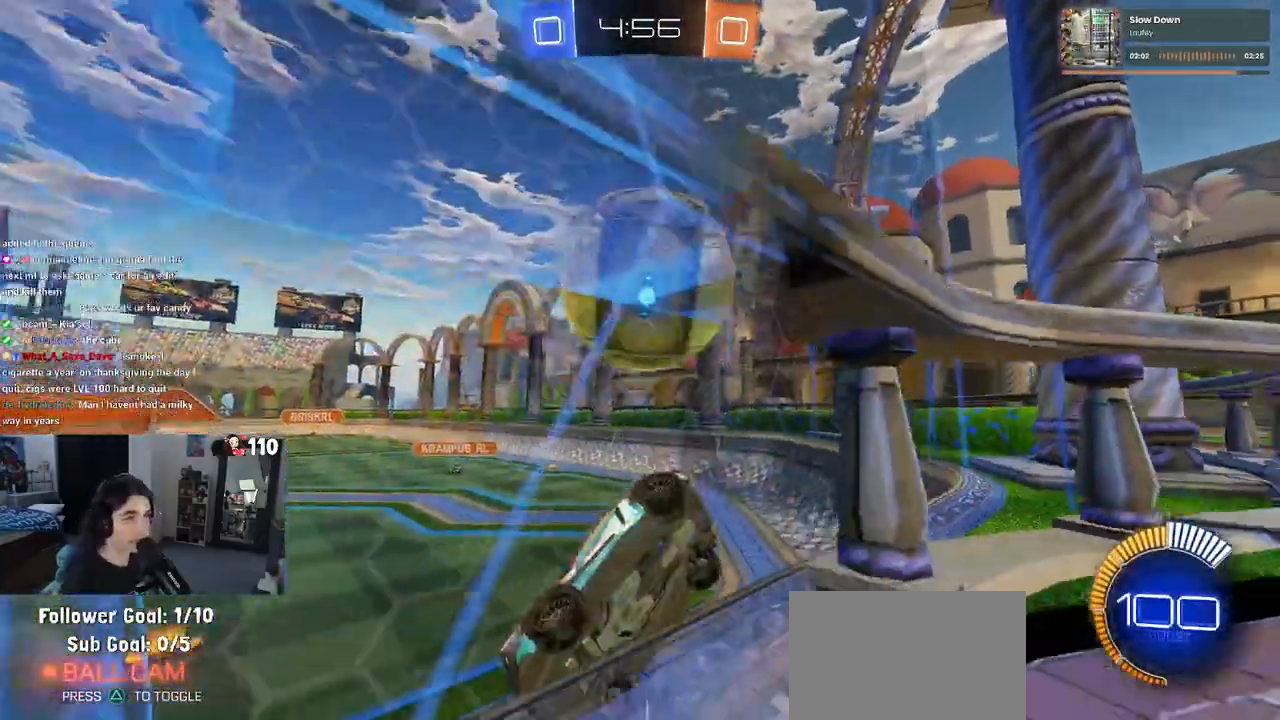
{"buttons": ["R1", "R2"], "left_stick": "center", "right_stick": "center", "events": [[67, "left_stick", "right"], [83, "R2", "down"], [250, "R1", "down"], [483, "left_stick", "center"]]}
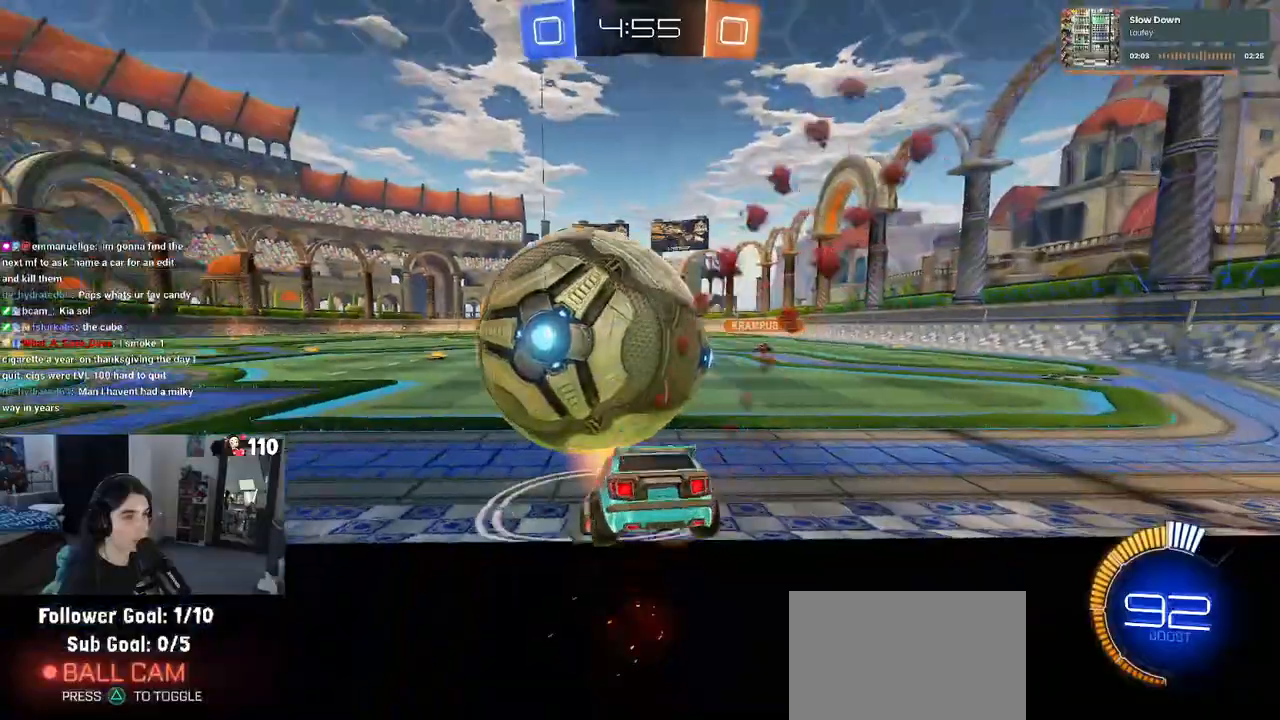
{"buttons": ["R1", "R2"], "left_stick": "center", "right_stick": "center", "events": [[17, "left_stick", "left"], [267, "left_stick", "center"]]}
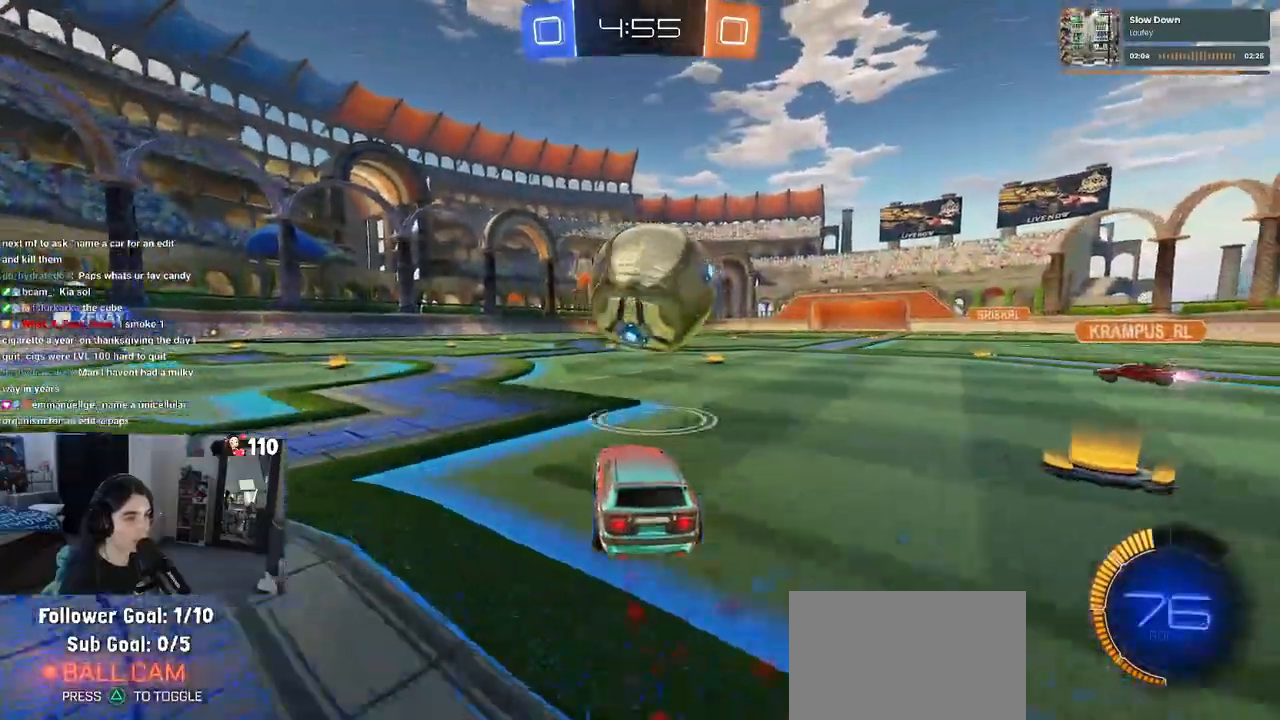
{"buttons": ["R1", "R2"], "left_stick": "right", "right_stick": "center", "events": [[33, "left_stick", "left"], [200, "left_stick", "center"], [250, "left_stick", "right"]]}
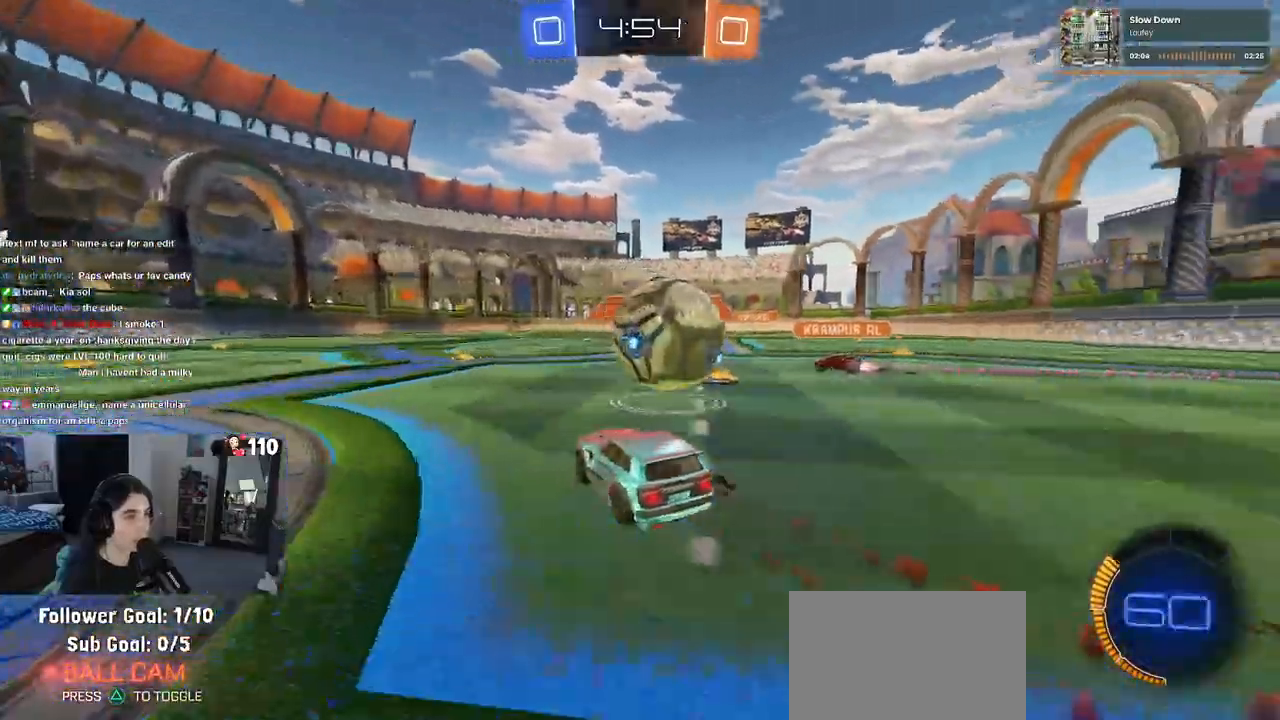
{"buttons": ["SQUARE", "R1", "R2"], "left_stick": "down", "right_stick": "center", "events": [[100, "CROSS", "down"], [217, "CROSS", "up"], [233, "left_stick", "center"], [283, "left_stick", "up-left"], [367, "CROSS", "down"], [467, "CROSS", "up"], [467, "SQUARE", "down"], [467, "left_stick", "down"]]}
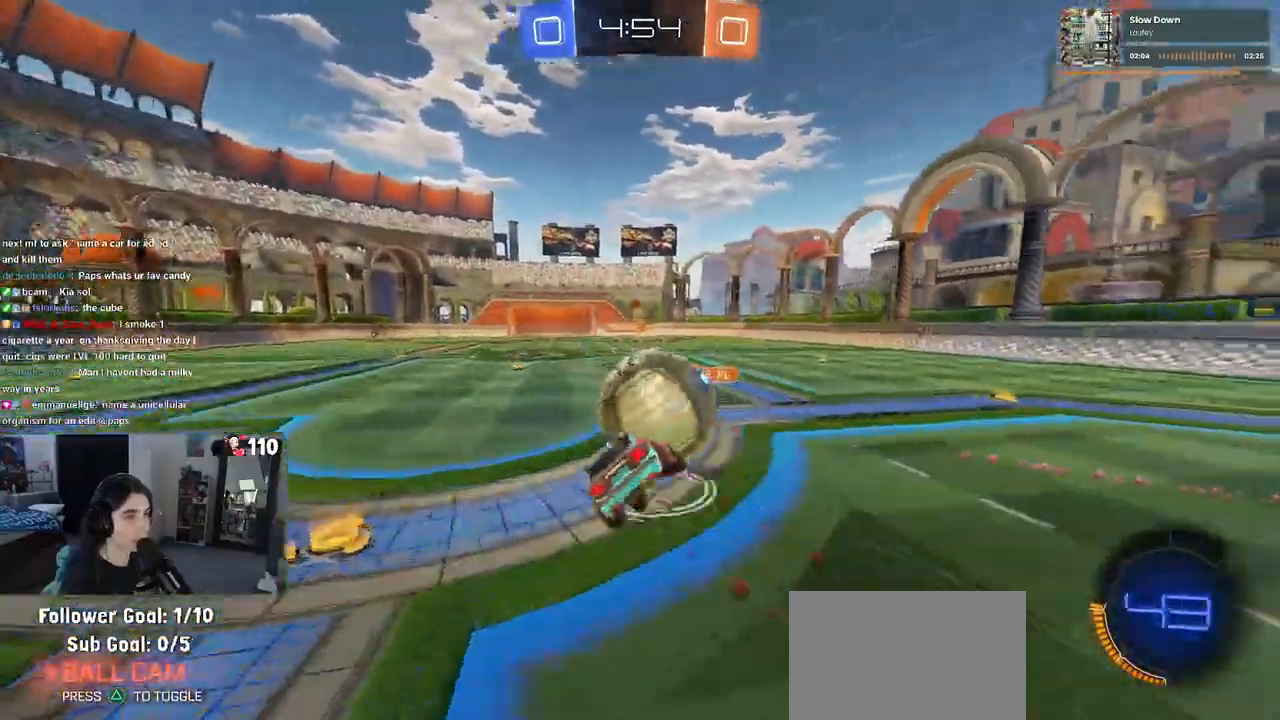
{"buttons": ["SQUARE", "R2"], "left_stick": "down-left", "right_stick": "center", "events": [[333, "R1", "up"], [333, "left_stick", "left"], [433, "left_stick", "down-left"]]}
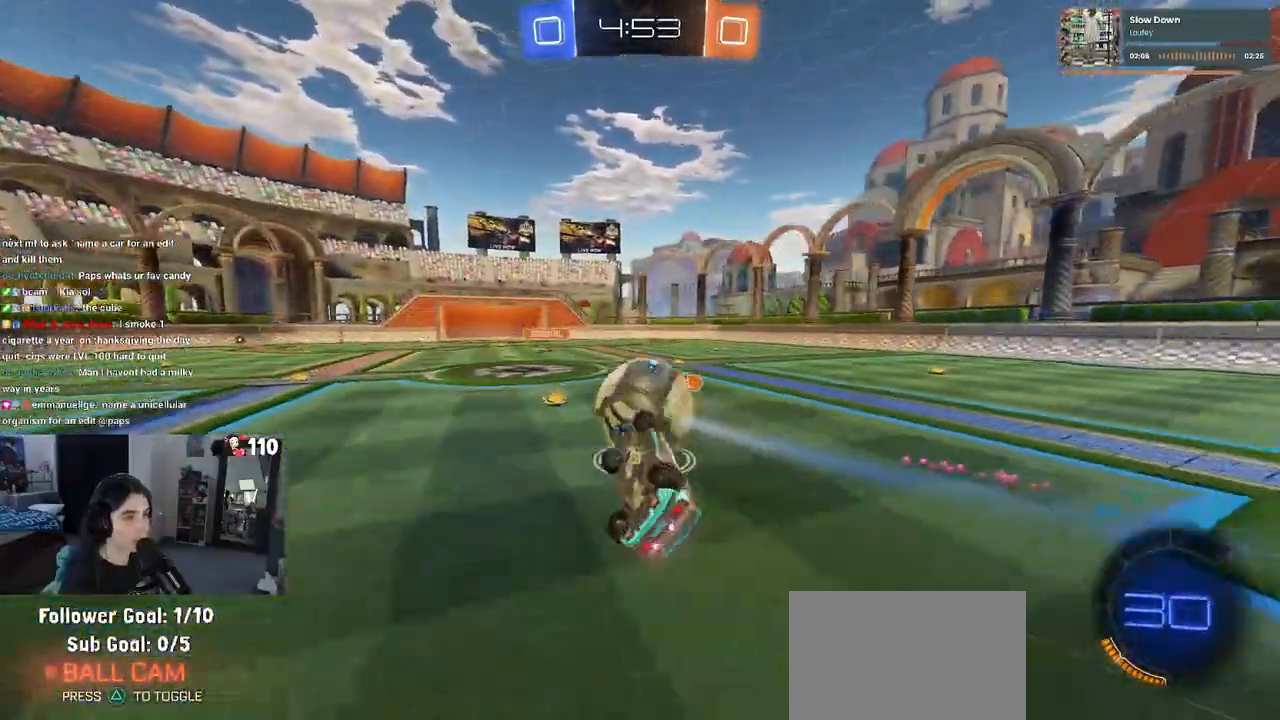
{"buttons": ["R2"], "left_stick": "up-left", "right_stick": "center", "events": [[100, "left_stick", "left"], [217, "left_stick", "up-left"], [267, "SQUARE", "up"]]}
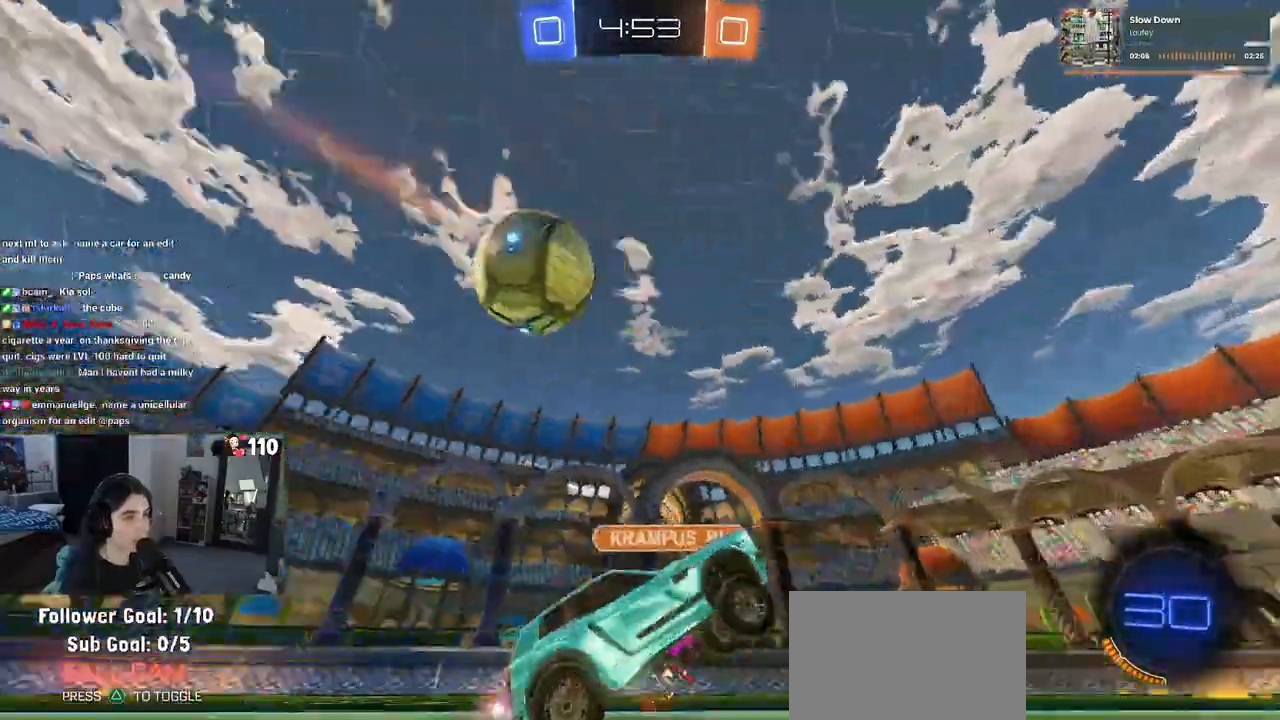
{"buttons": ["R1", "R2"], "left_stick": "center", "right_stick": "center", "events": [[100, "left_stick", "left"], [250, "R1", "down"], [250, "TRIANGLE", "down"], [350, "TRIANGLE", "up"], [433, "left_stick", "center"]]}
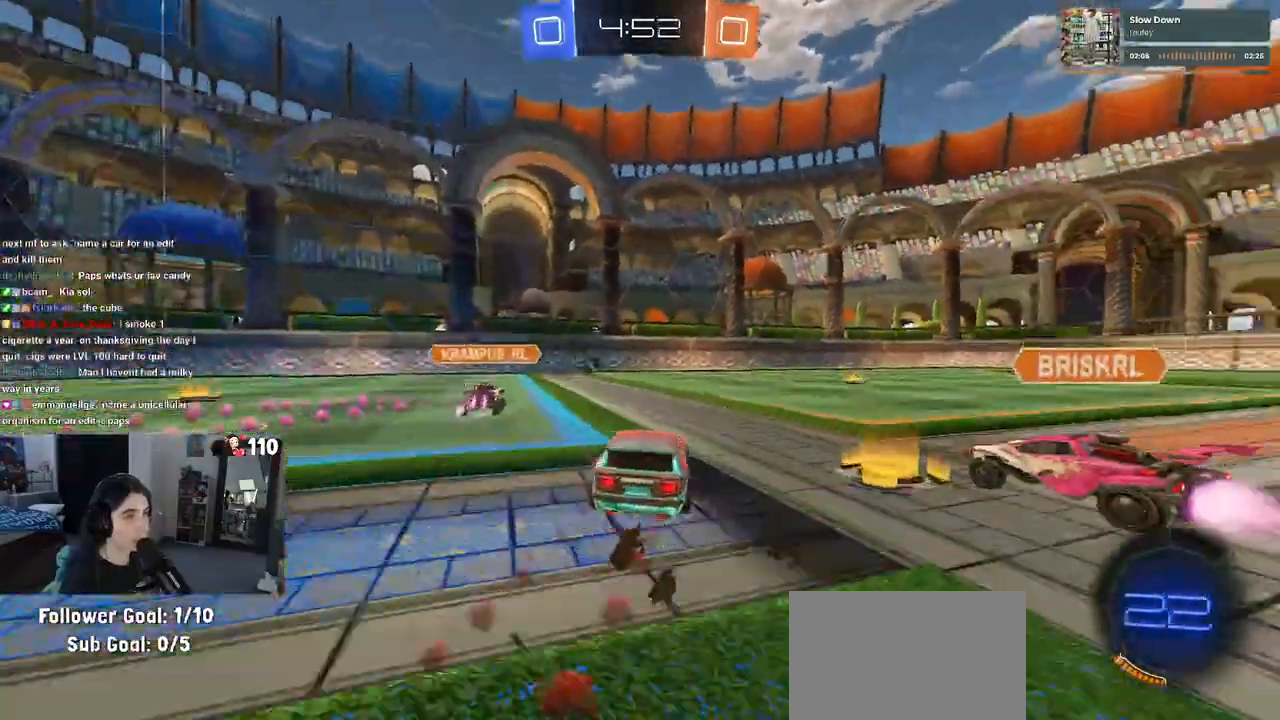
{"buttons": ["R2"], "left_stick": "right", "right_stick": "center", "events": [[267, "left_stick", "left"], [400, "R1", "up"], [417, "left_stick", "center"], [483, "left_stick", "right"]]}
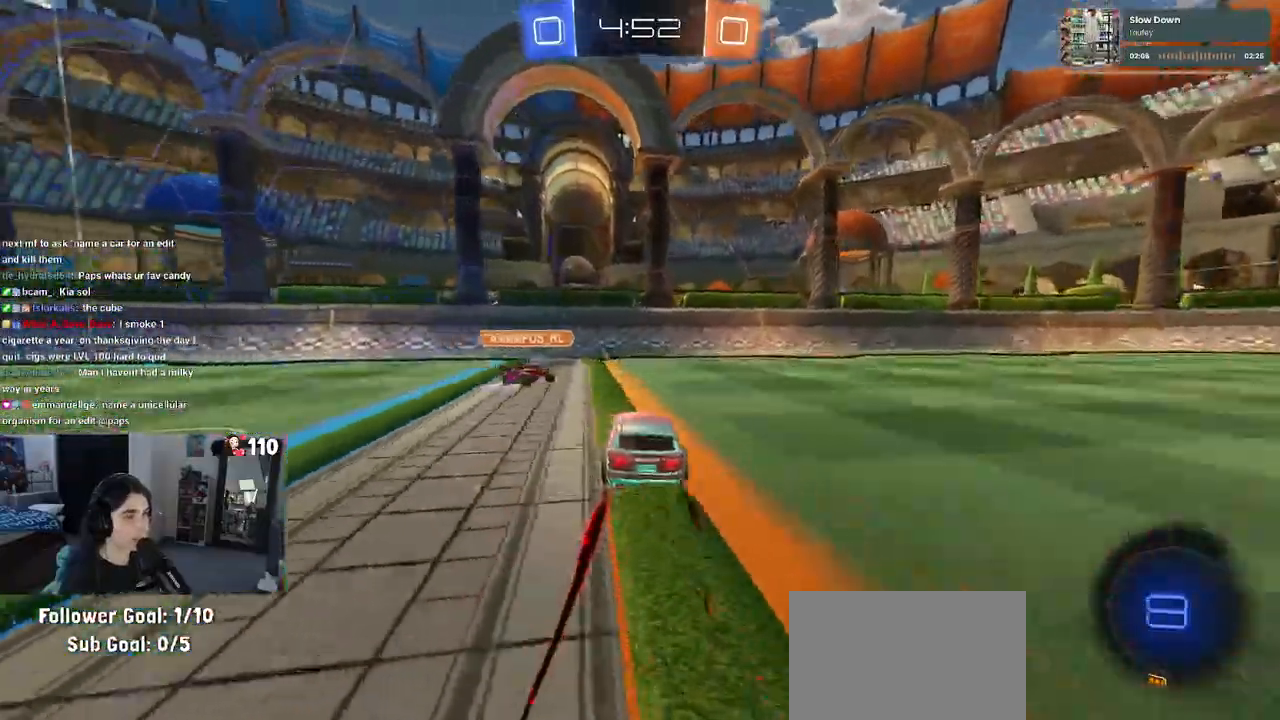
{"buttons": ["R2"], "left_stick": "right", "right_stick": "center", "events": [[183, "left_stick", "center"], [233, "left_stick", "right"]]}
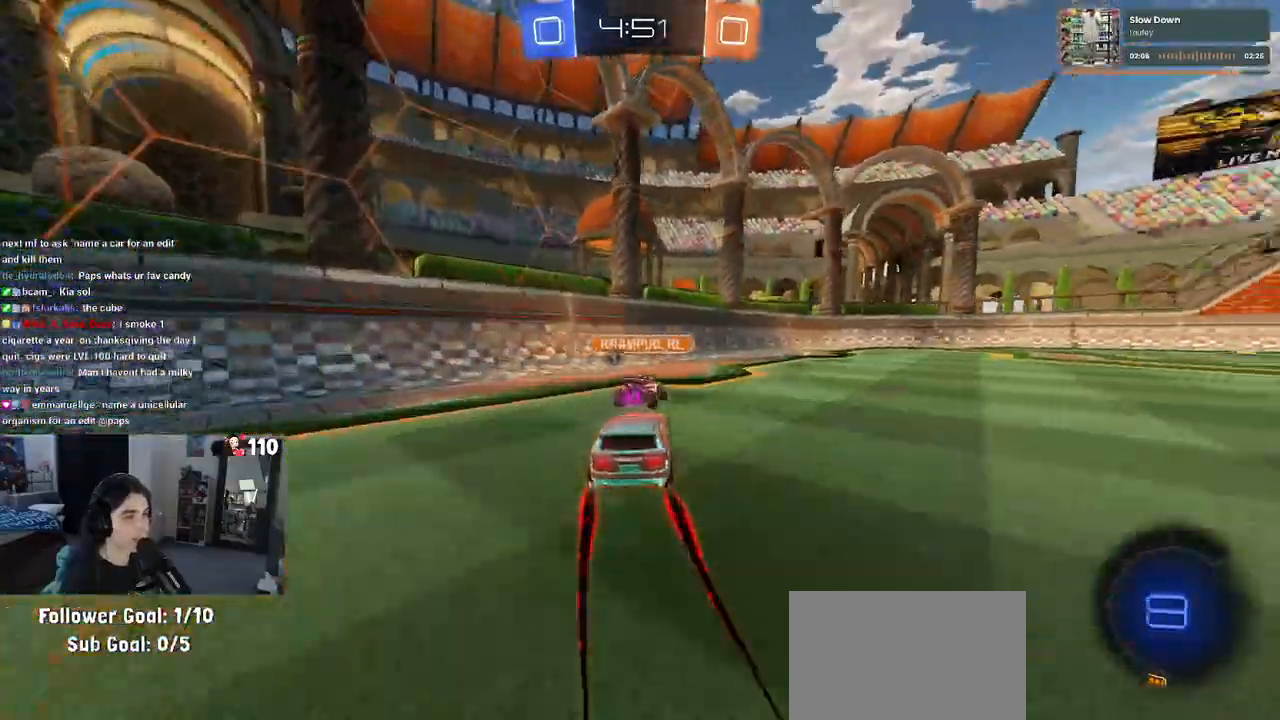
{"buttons": ["R1", "R2"], "left_stick": "right", "right_stick": "center", "events": [[100, "left_stick", "center"], [200, "R1", "down"], [350, "left_stick", "right"]]}
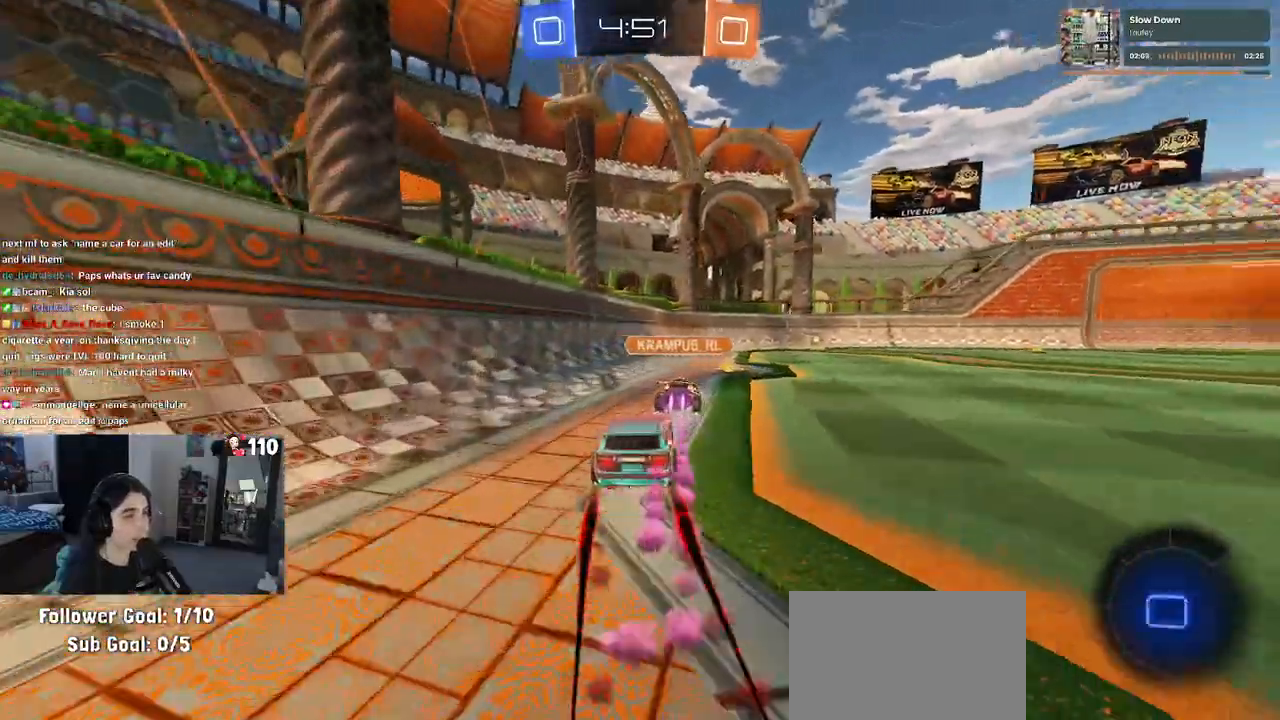
{"buttons": ["R2"], "left_stick": "center", "right_stick": "center", "events": [[117, "left_stick", "center"], [150, "R1", "up"], [333, "TRIANGLE", "down"], [483, "TRIANGLE", "up"]]}
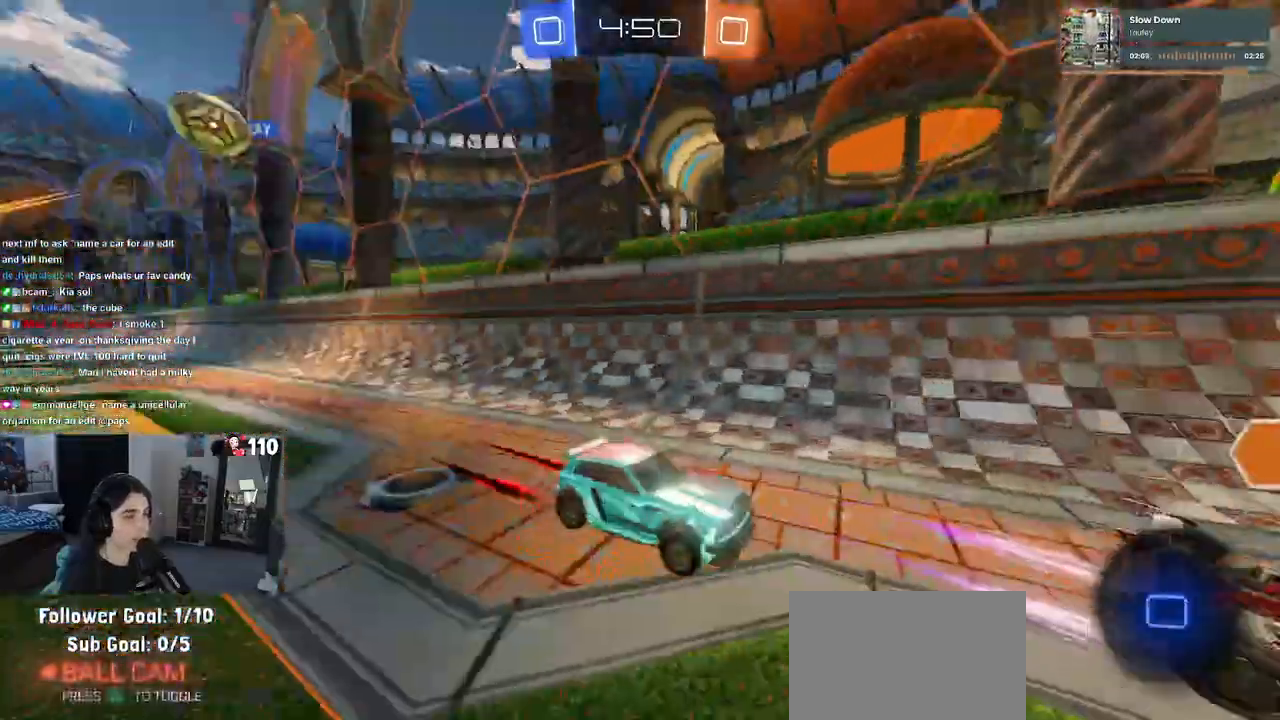
{"buttons": ["R2"], "left_stick": "center", "right_stick": "center"}
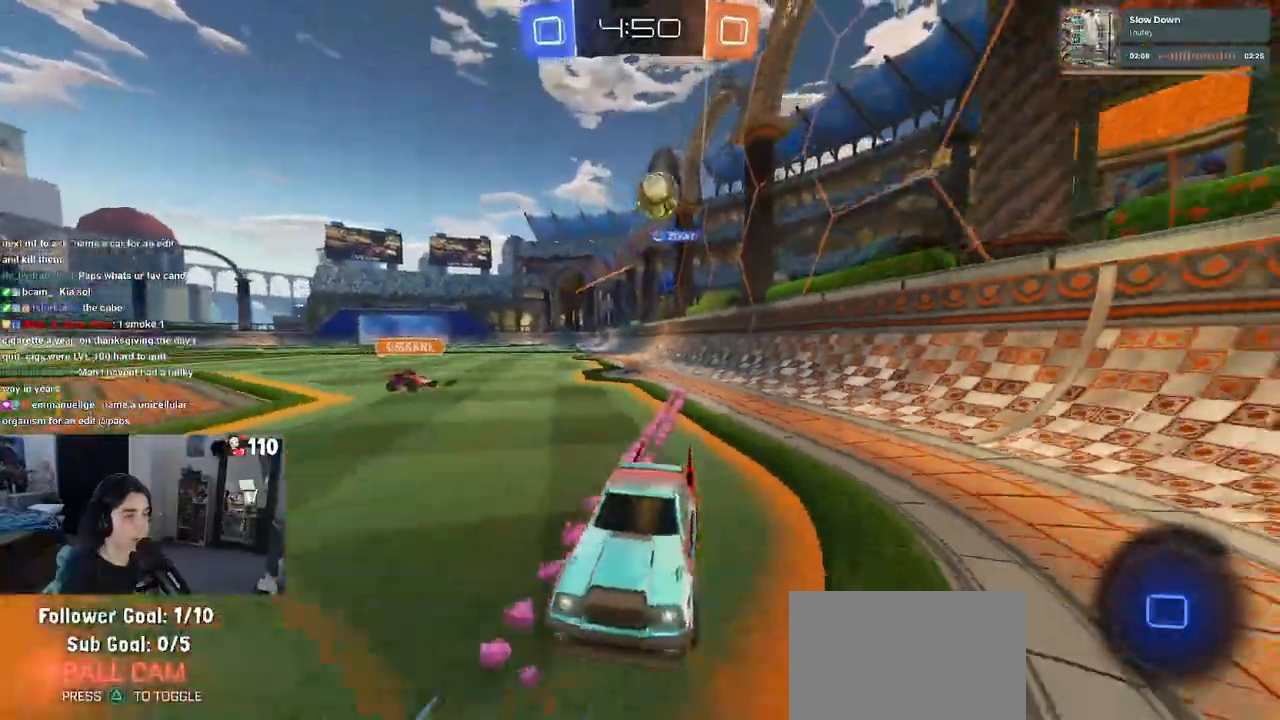
{"buttons": ["R2"], "left_stick": "right", "right_stick": "center", "events": [[83, "left_stick", "right"], [267, "DPAD_LEFT", "down"], [400, "DPAD_LEFT", "up"]]}
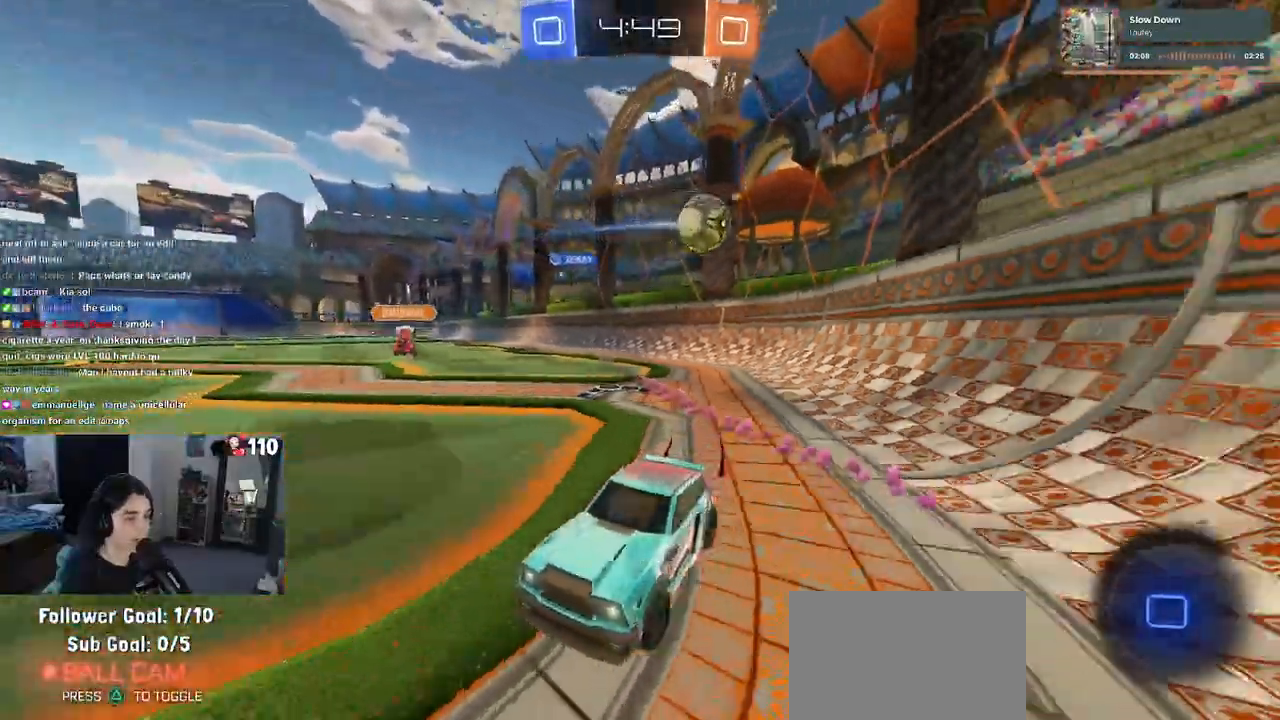
{"buttons": ["R2"], "left_stick": "right", "right_stick": "center", "events": []}
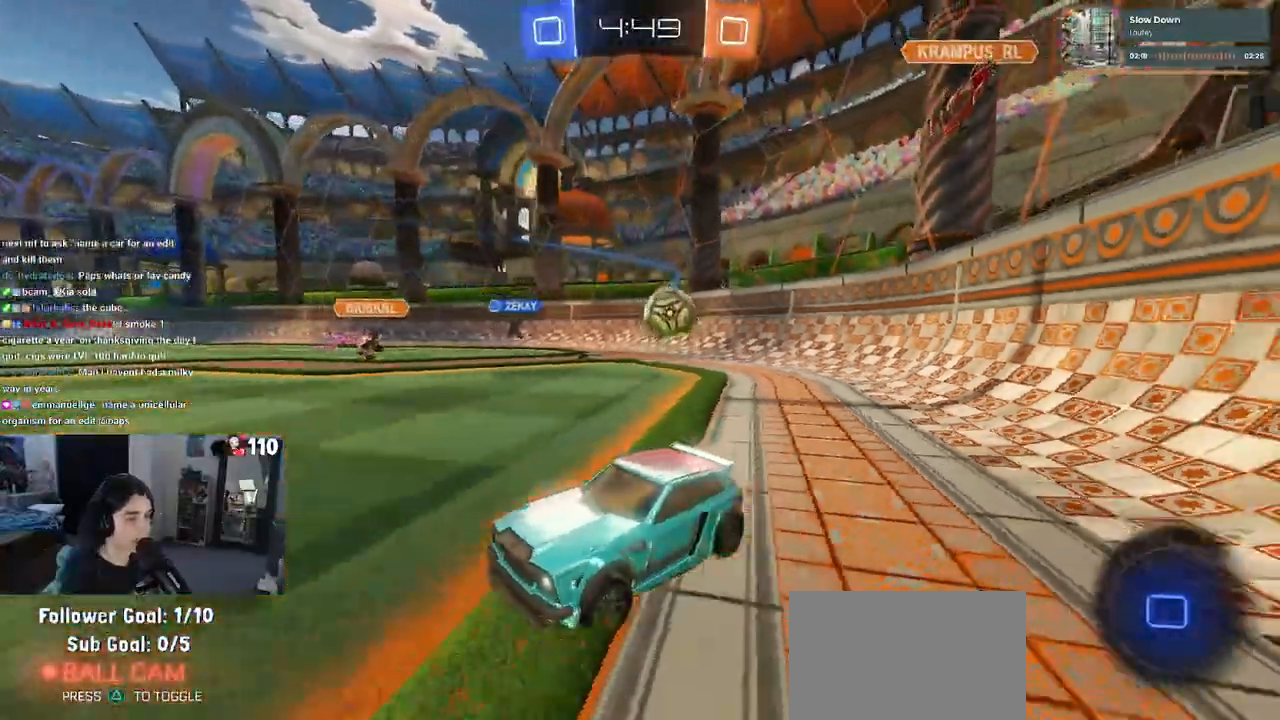
{"buttons": ["R2"], "left_stick": "center", "right_stick": "center", "events": [[133, "left_stick", "center"]]}
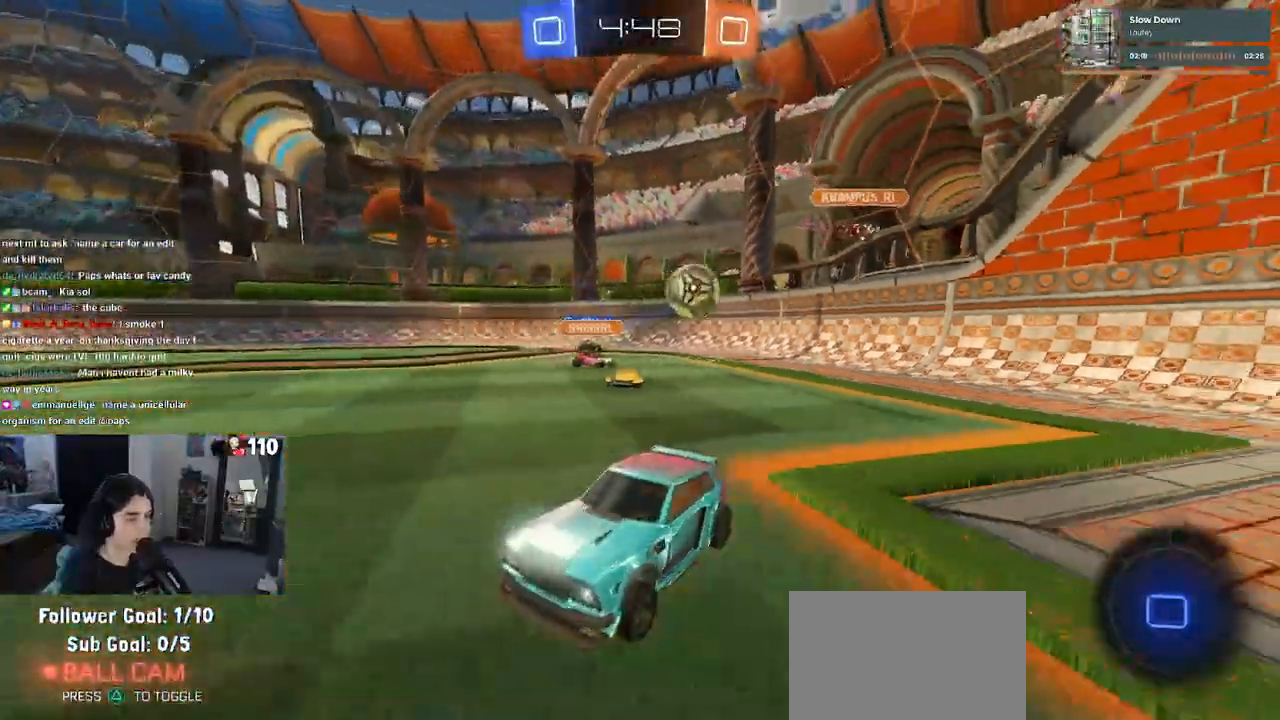
{"buttons": ["R2"], "left_stick": "center", "right_stick": "center", "events": []}
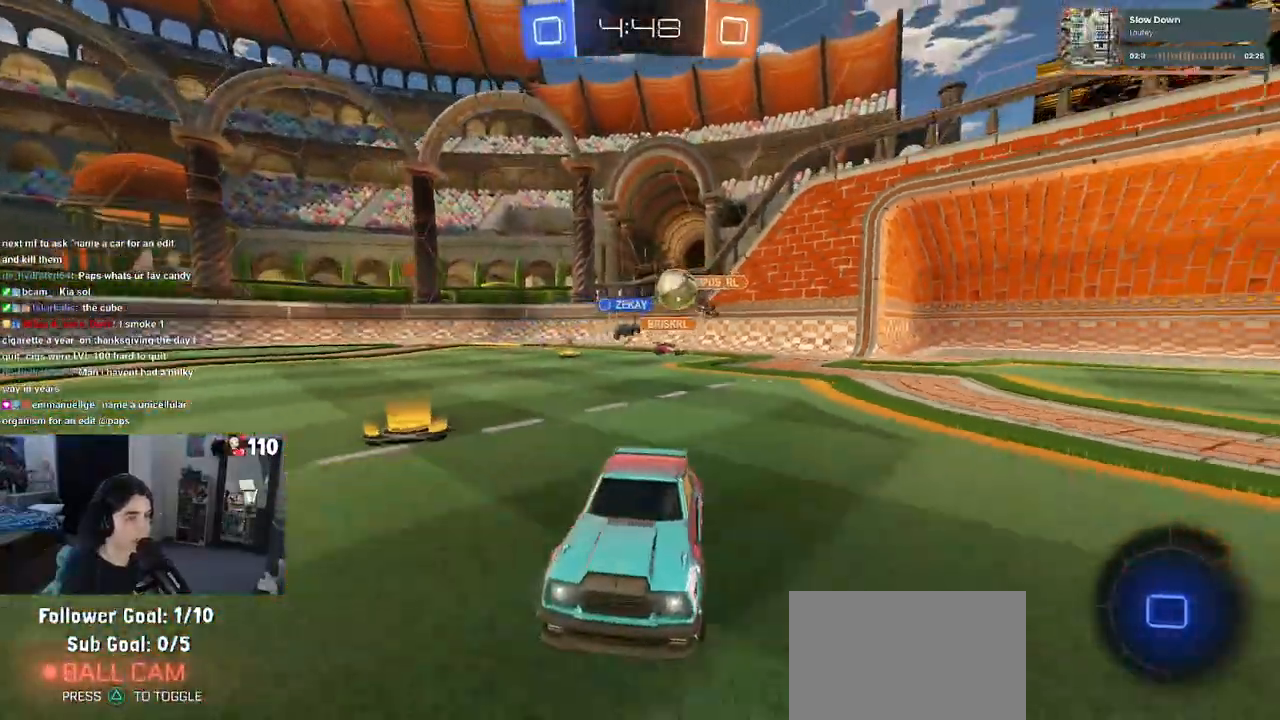
{"buttons": ["R2"], "left_stick": "center", "right_stick": "center", "events": [[233, "left_stick", "left"], [467, "left_stick", "center"]]}
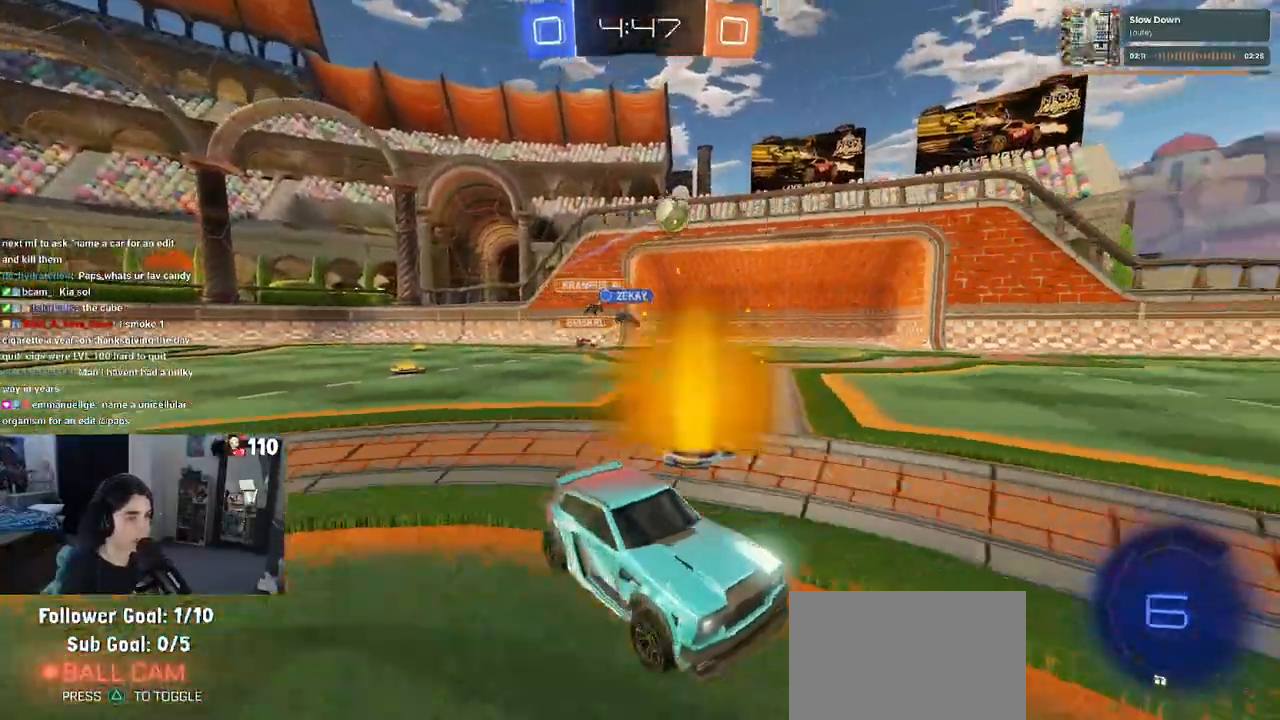
{"buttons": ["R1", "R2"], "left_stick": "center", "right_stick": "center", "events": [[33, "R1", "down"], [50, "TRIANGLE", "down"], [167, "TRIANGLE", "up"]]}
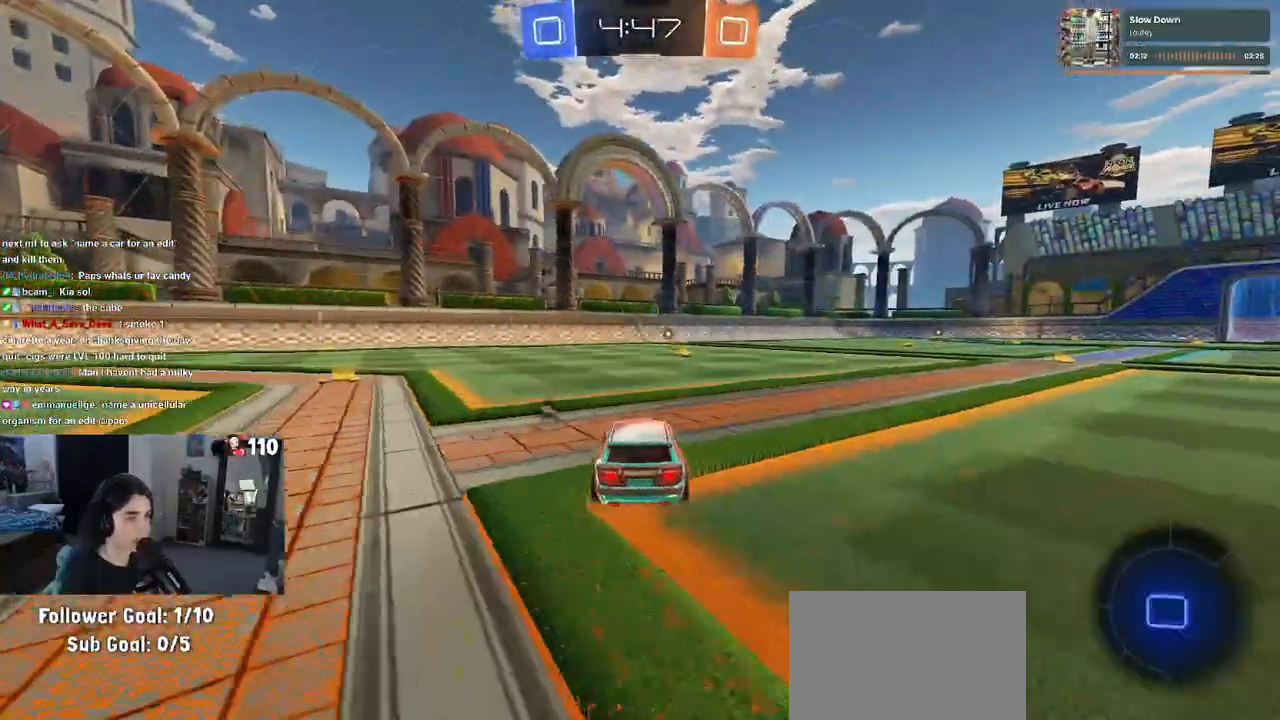
{"buttons": ["R2"], "left_stick": "center", "right_stick": "center", "events": [[50, "R1", "up"], [267, "TRIANGLE", "down"], [350, "TRIANGLE", "up"]]}
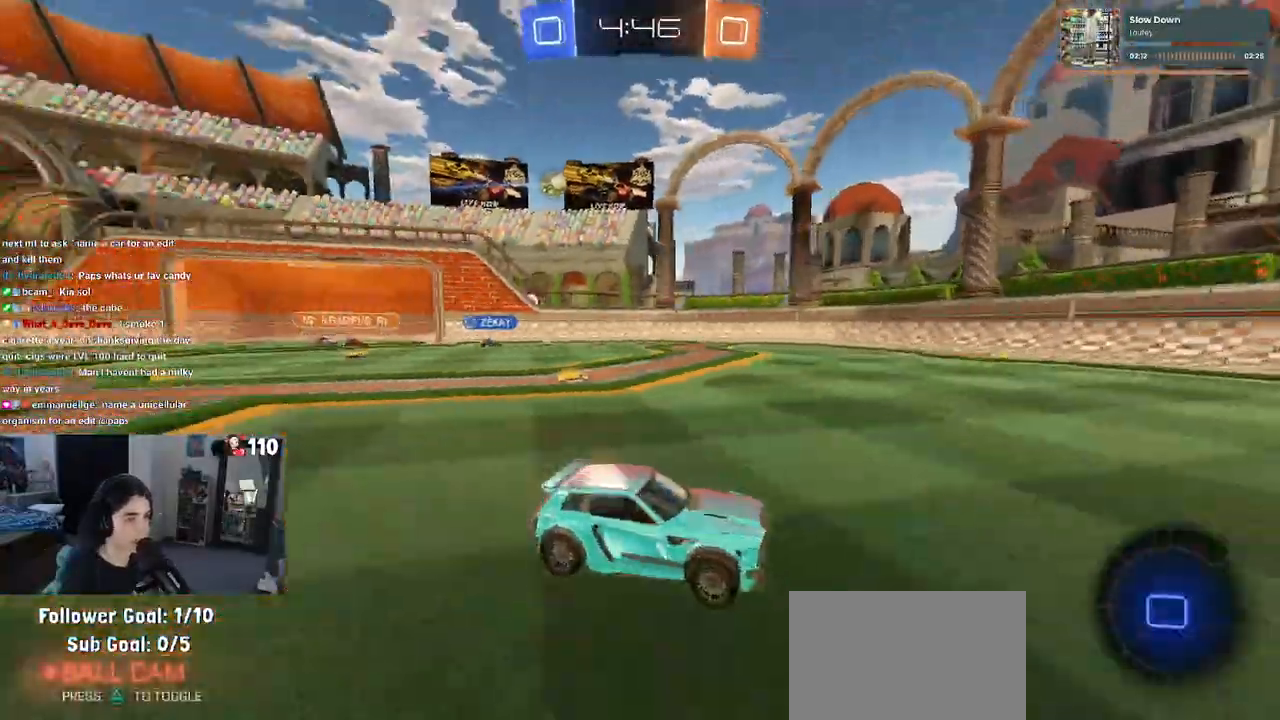
{"buttons": ["R2"], "left_stick": "center", "right_stick": "center", "events": []}
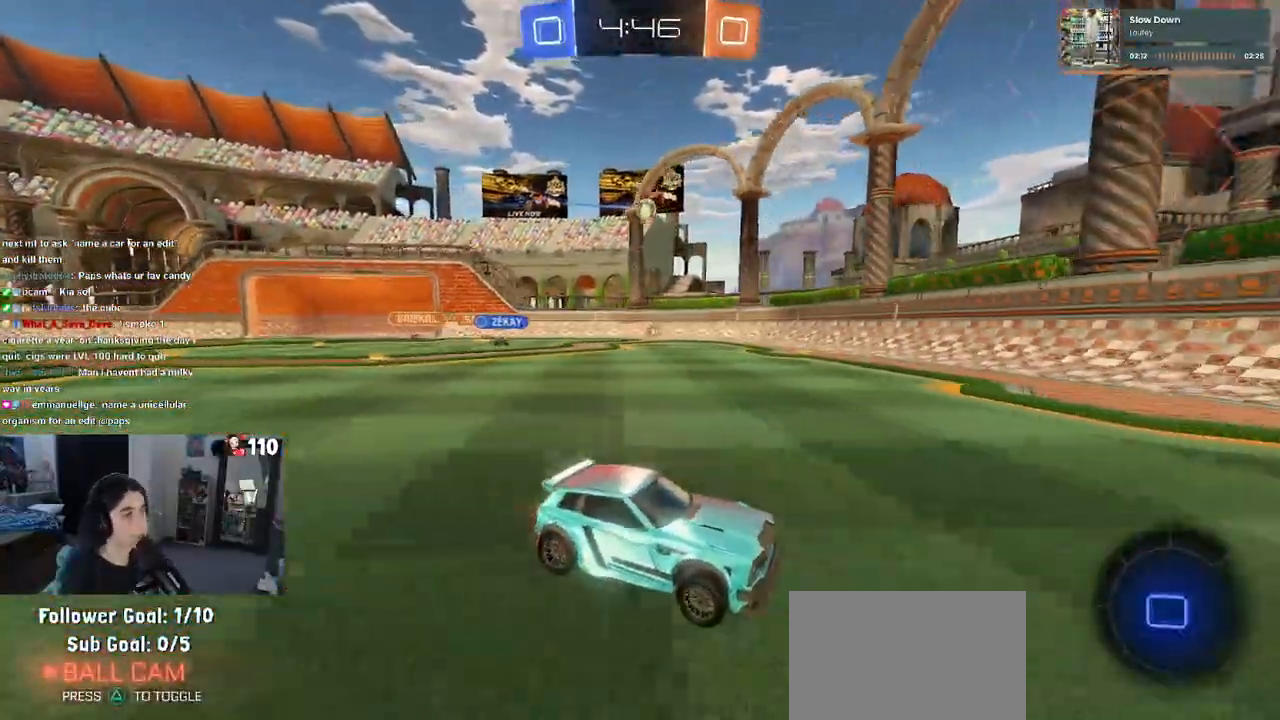
{"buttons": ["R2"], "left_stick": "center", "right_stick": "center", "events": [[100, "left_stick", "right"], [500, "left_stick", "center"]]}